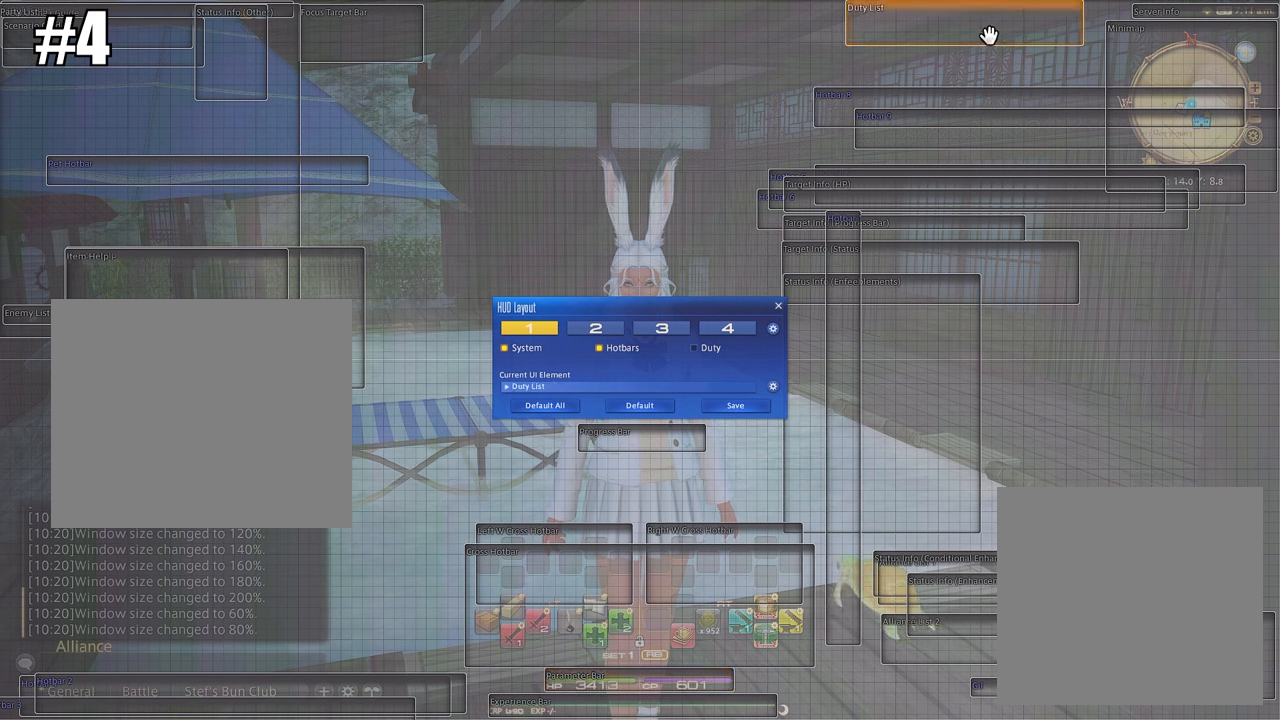
Gameplay with a controller (Xbox layout); each line is a JSON object with the inputs held at the frame after it. "events" lists button and stick changes between this image and that frame as [ms after this image, input, new state], when the widget could be followed in between. Not read: SHARE.
{"buttons": [], "left_stick": "center", "right_stick": "center", "events": [[200, "DPAD_DOWN", "down"], [334, "DPAD_DOWN", "up"]]}
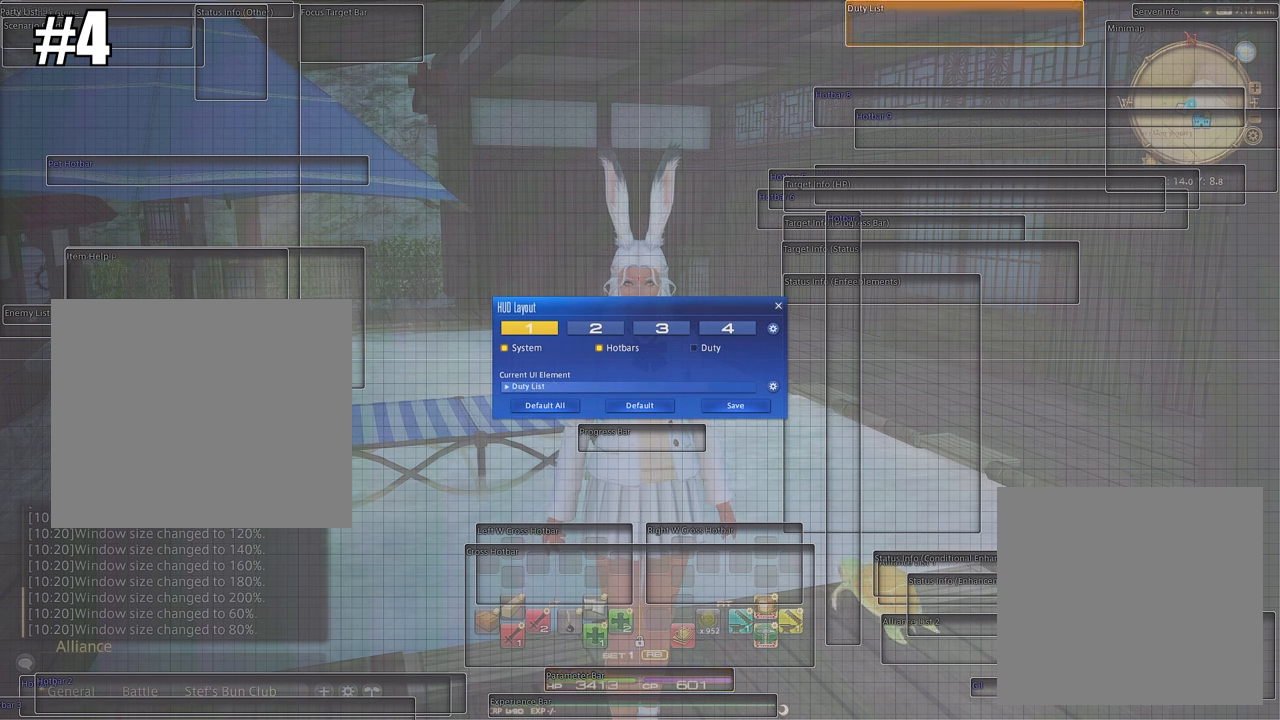
{"buttons": [], "left_stick": "center", "right_stick": "center", "events": []}
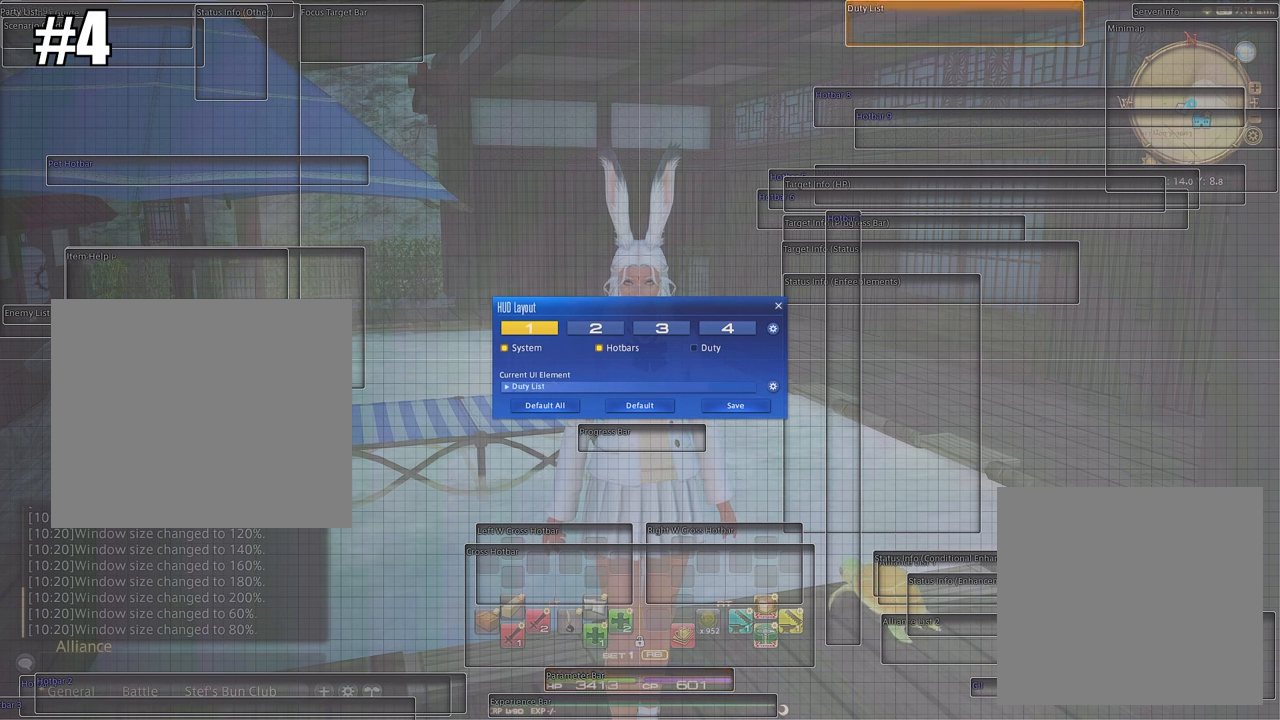
{"buttons": [], "left_stick": "center", "right_stick": "center", "events": []}
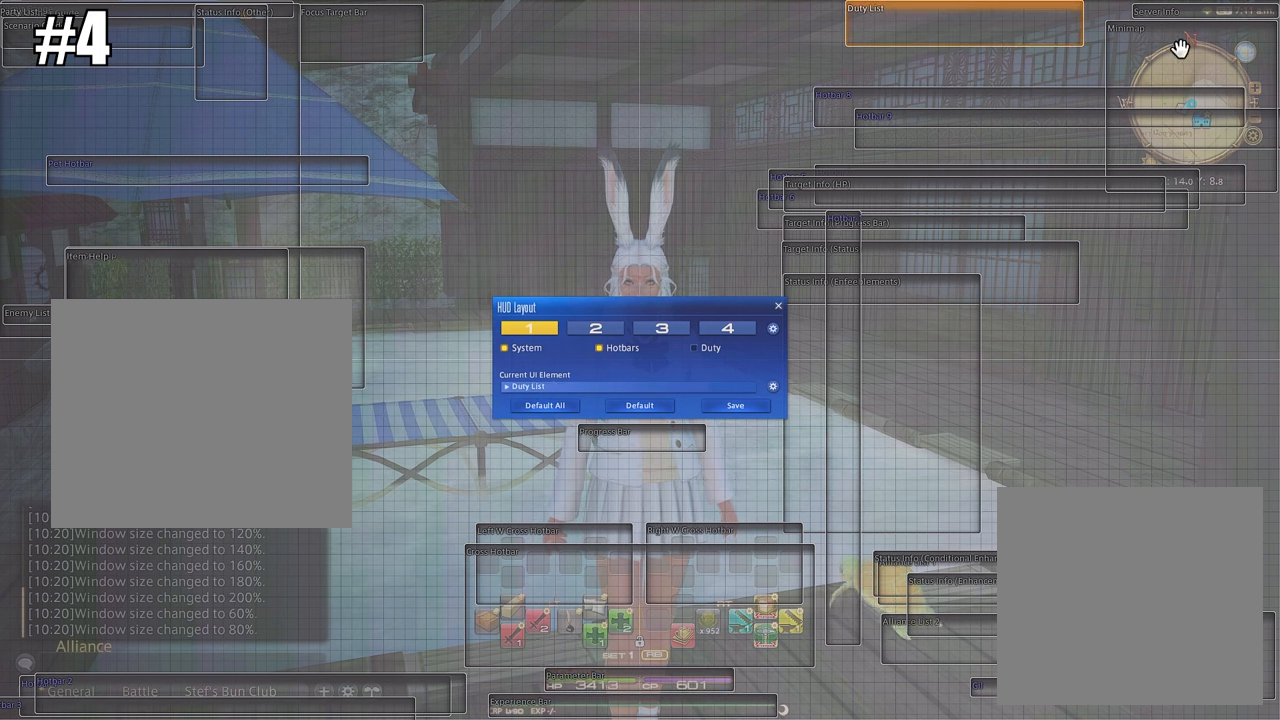
{"buttons": [], "left_stick": "center", "right_stick": "center", "events": []}
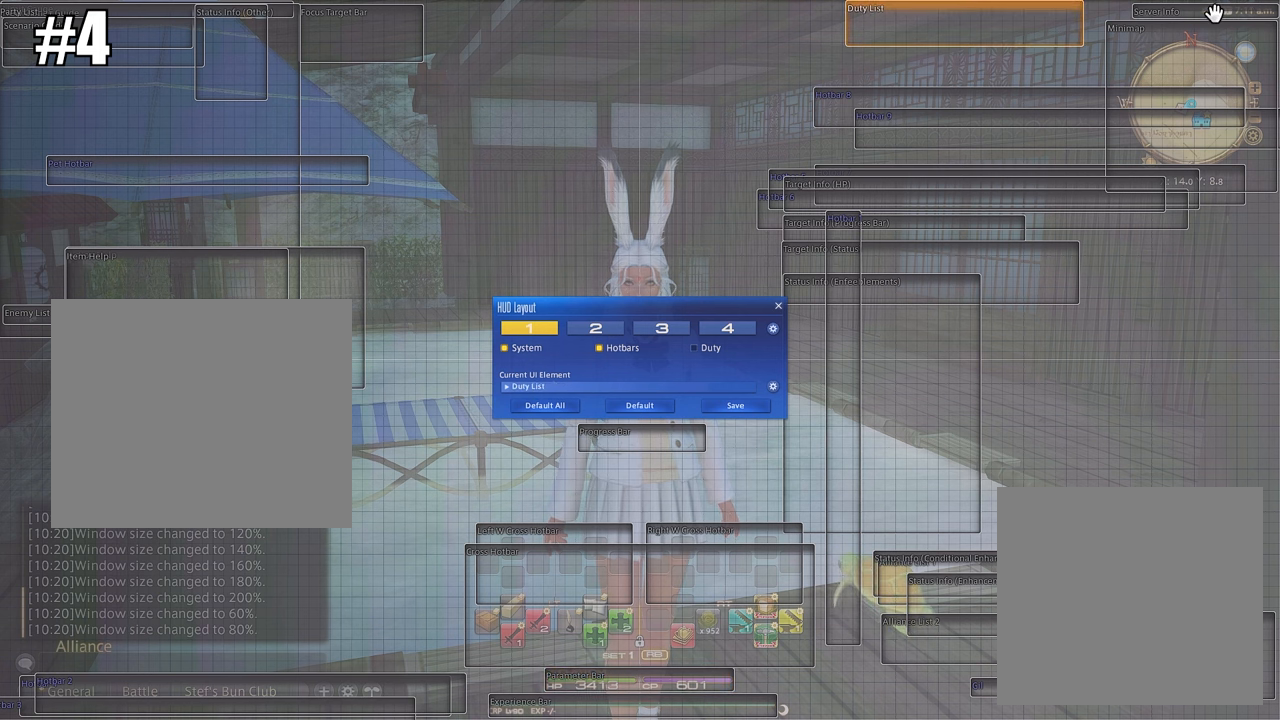
{"buttons": ["DPAD_UP"], "left_stick": "center", "right_stick": "center", "events": [[467, "DPAD_UP", "down"]]}
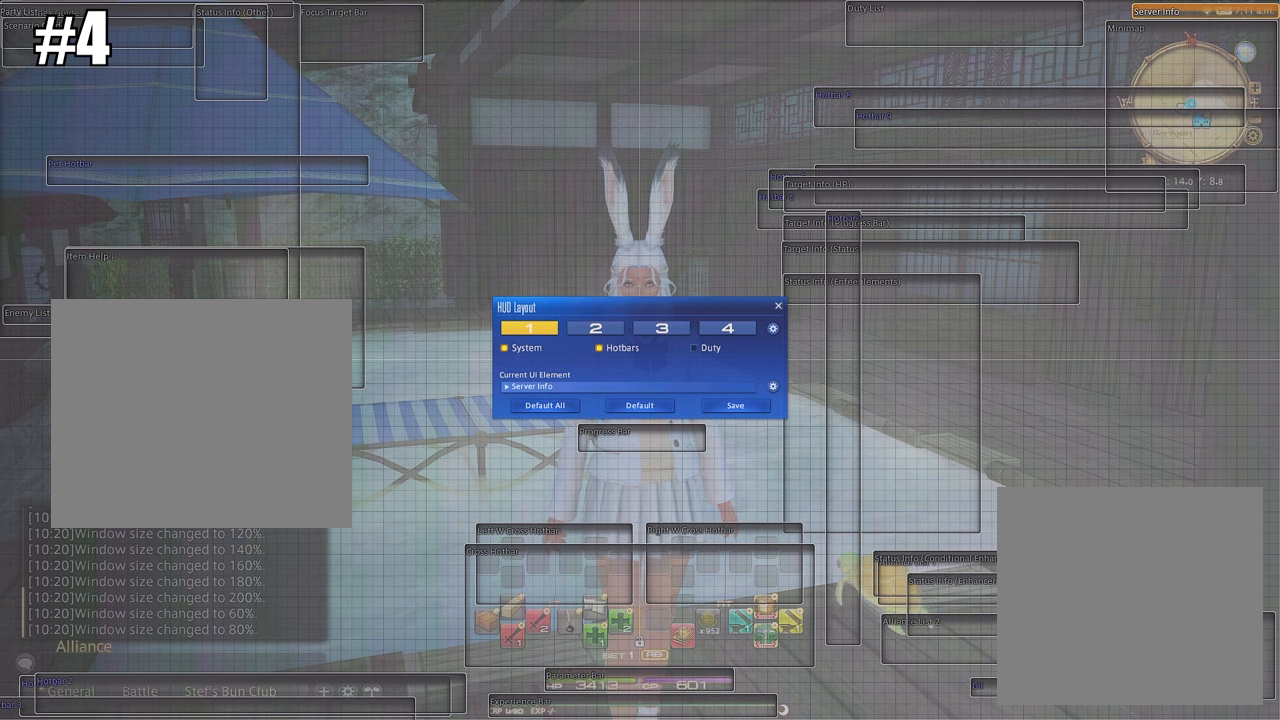
{"buttons": [], "left_stick": "center", "right_stick": "center", "events": [[100, "DPAD_UP", "up"]]}
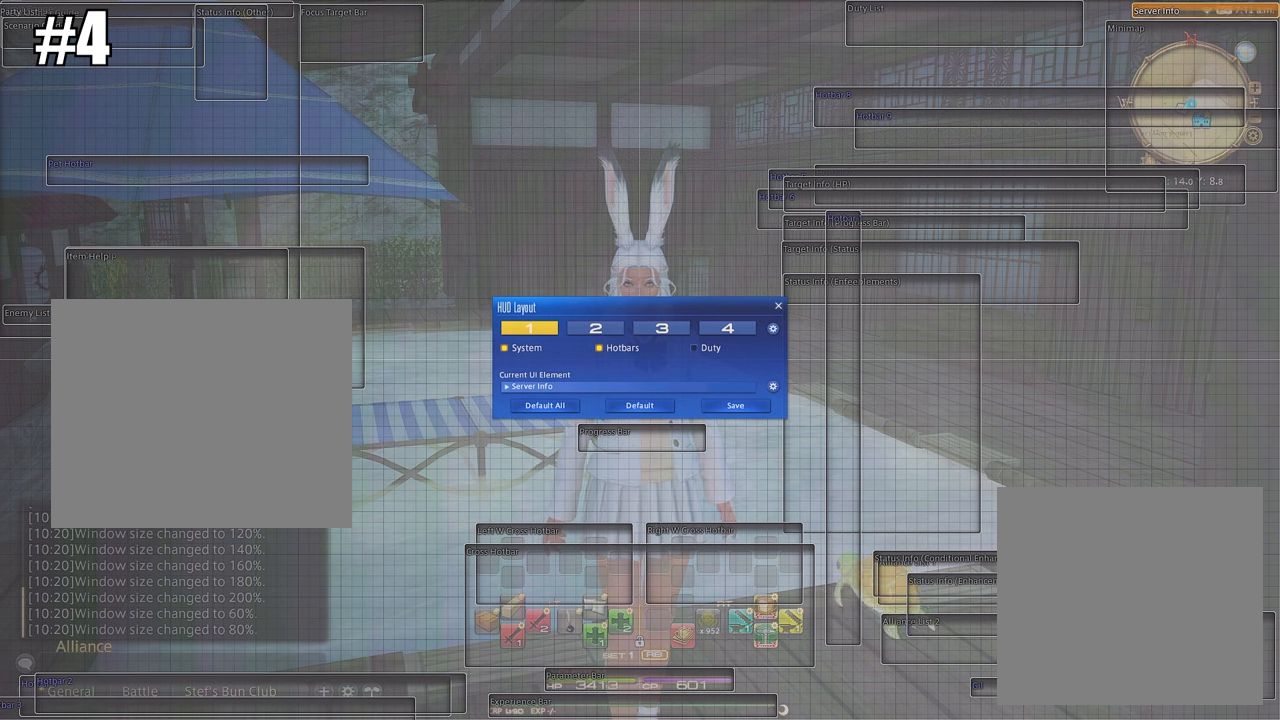
{"buttons": ["DPAD_UP"], "left_stick": "center", "right_stick": "center", "events": [[367, "DPAD_UP", "down"]]}
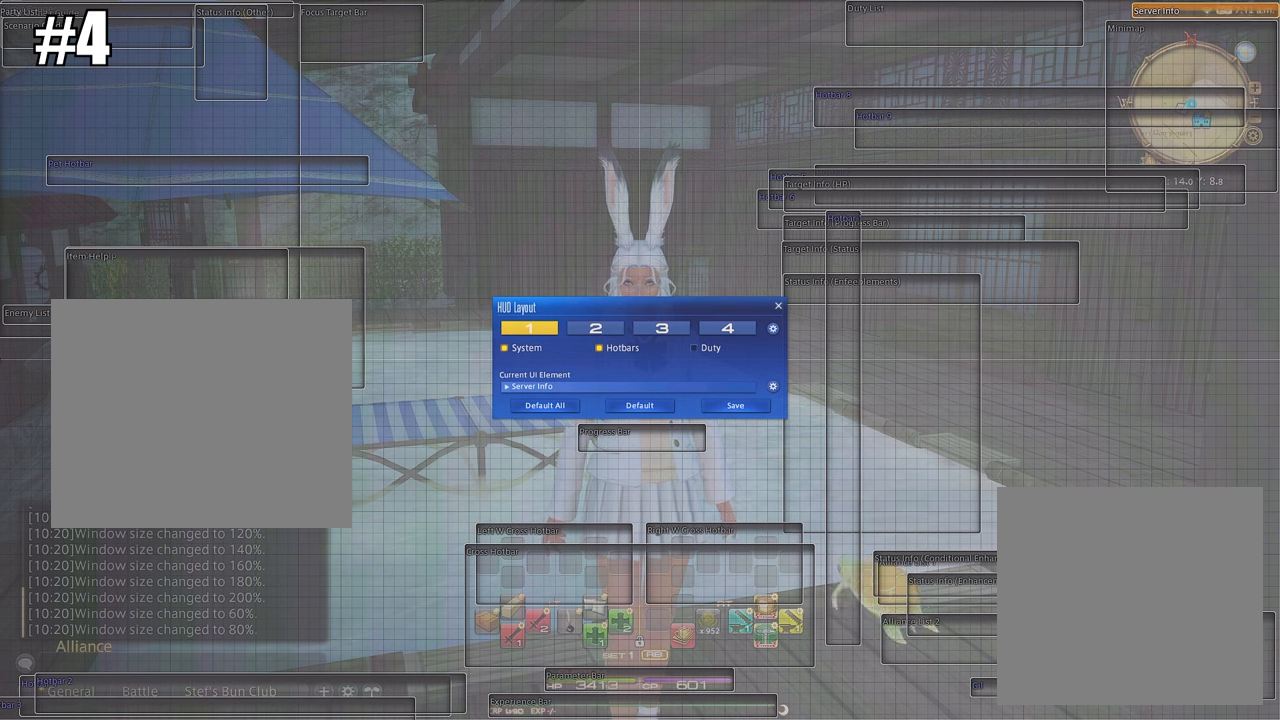
{"buttons": ["DPAD_UP"], "left_stick": "center", "right_stick": "center", "events": [[34, "DPAD_UP", "up"], [501, "DPAD_UP", "down"]]}
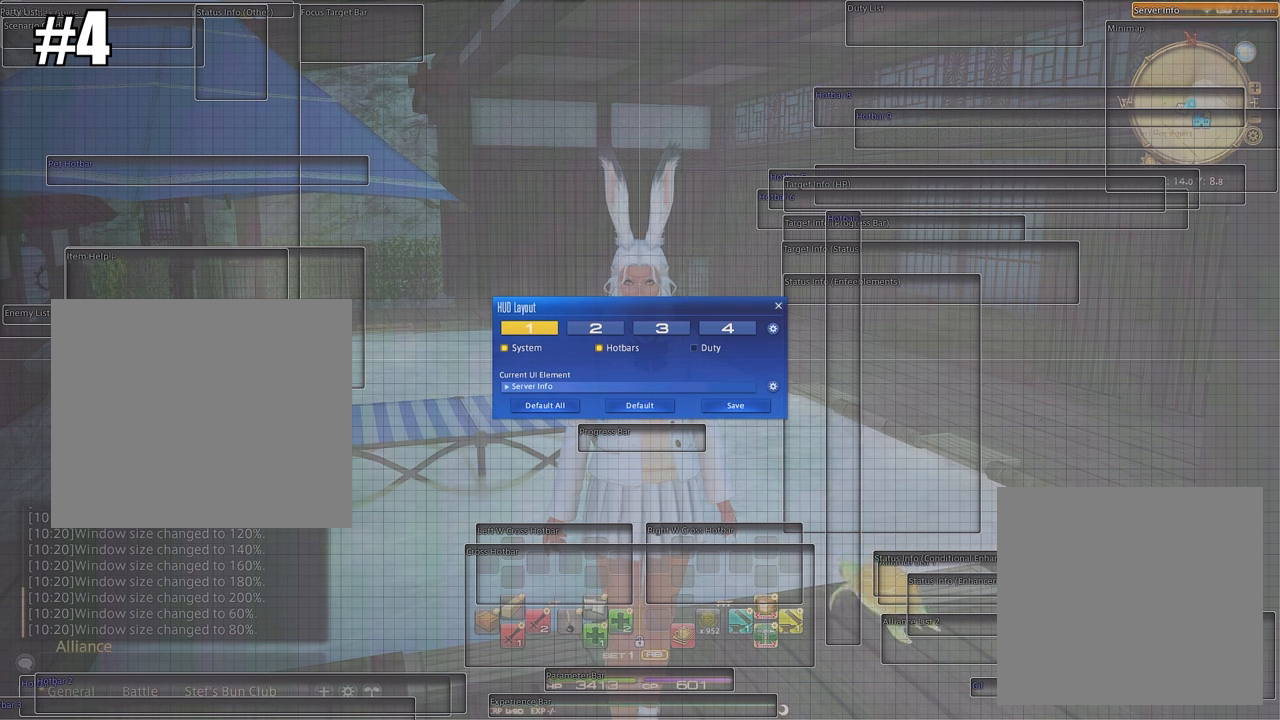
{"buttons": [], "left_stick": "center", "right_stick": "center", "events": [[133, "DPAD_UP", "up"]]}
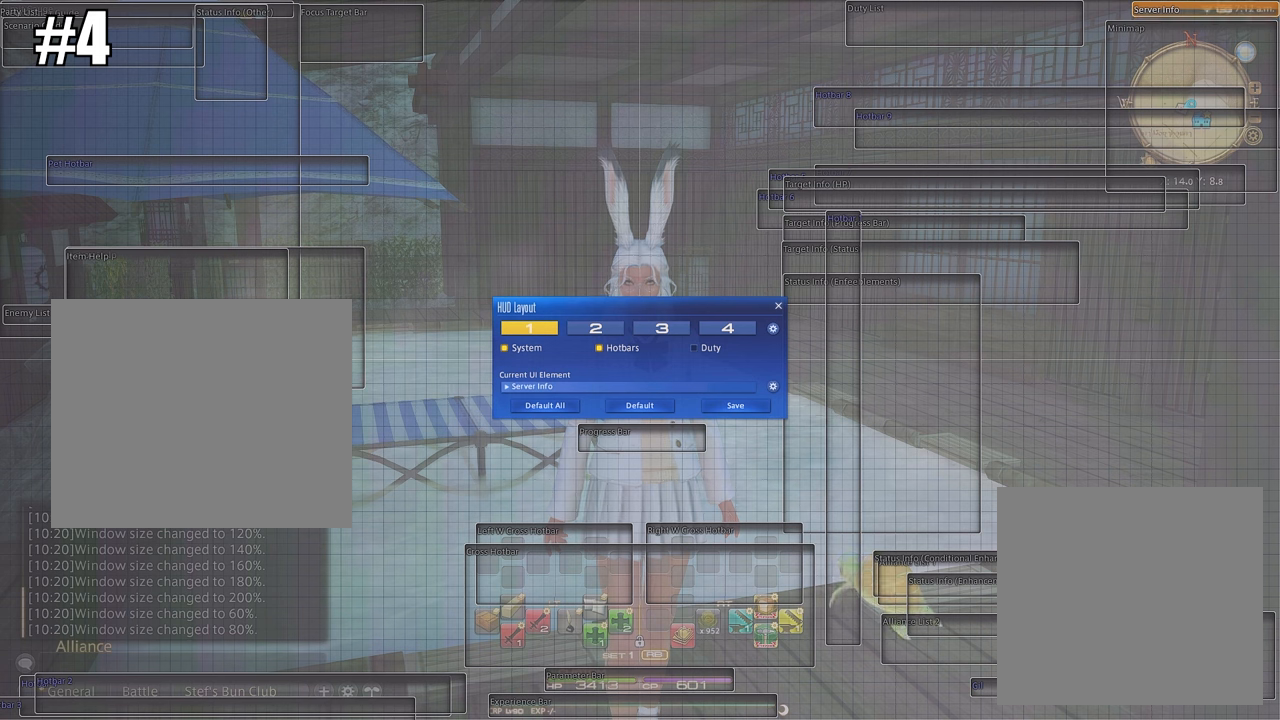
{"buttons": [], "left_stick": "center", "right_stick": "center", "events": []}
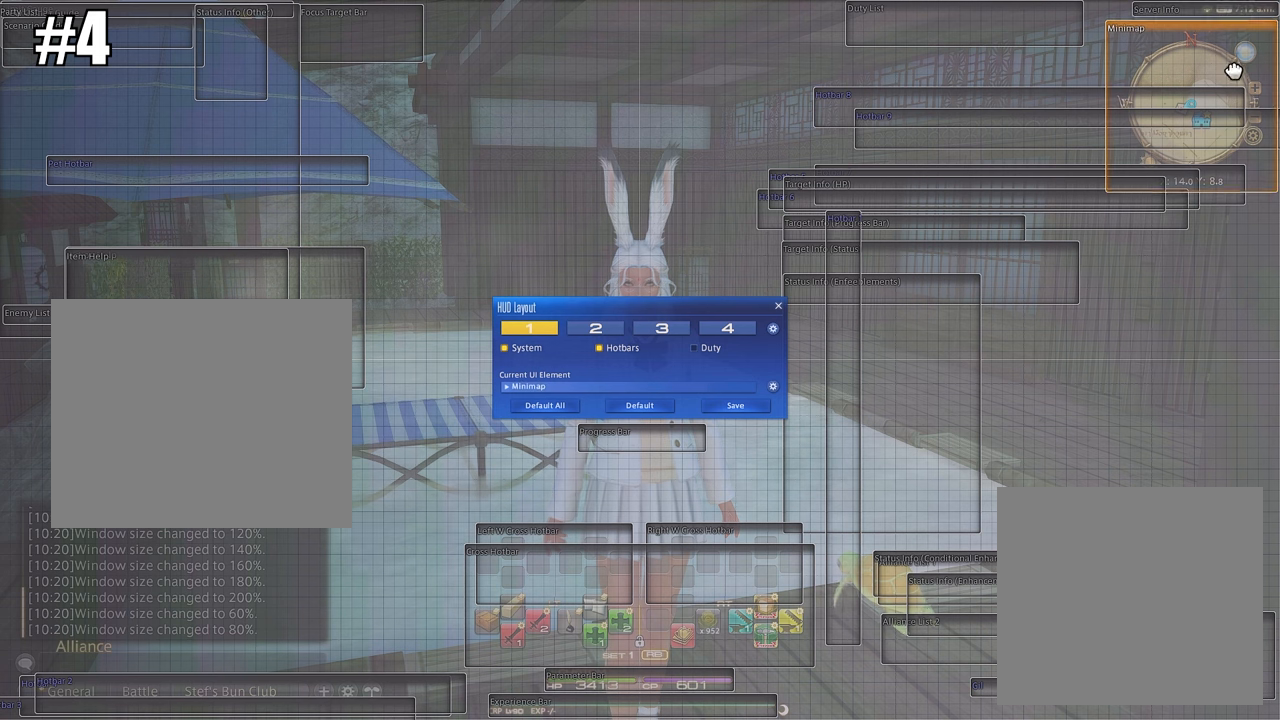
{"buttons": [], "left_stick": "center", "right_stick": "center", "events": [[267, "DPAD_UP", "down"], [434, "DPAD_UP", "up"]]}
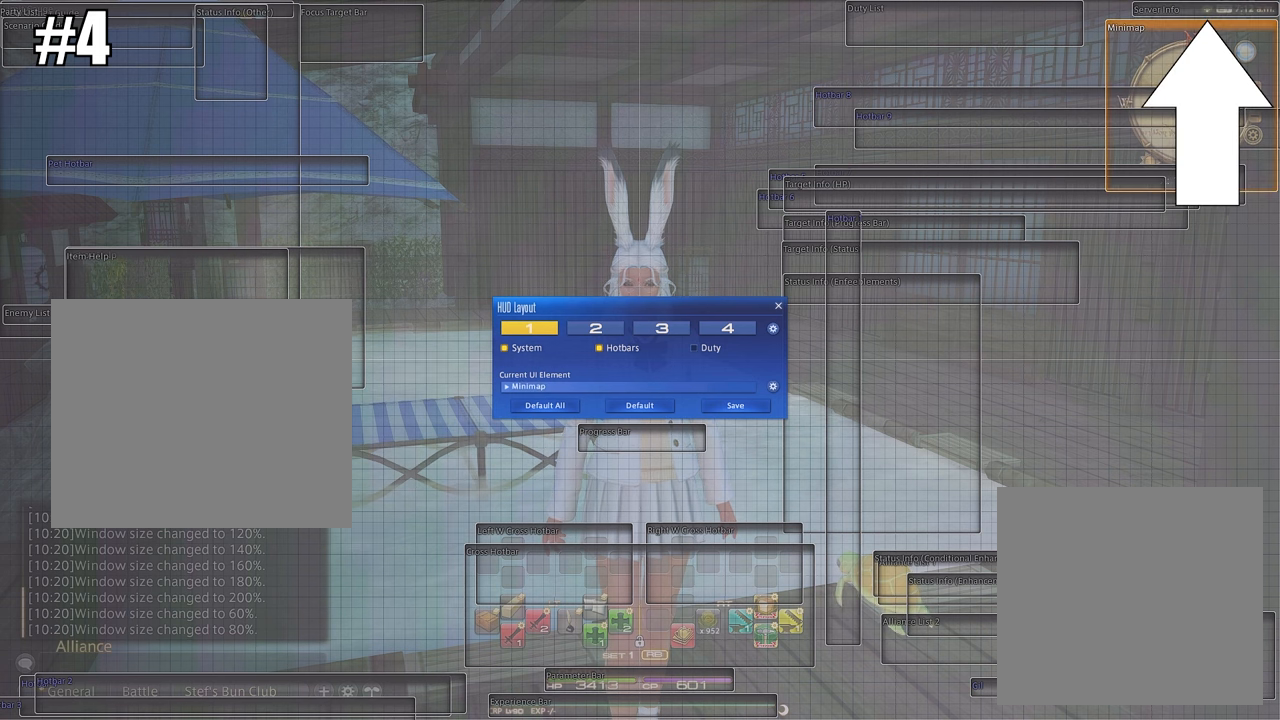
{"buttons": [], "left_stick": "center", "right_stick": "center", "events": [[167, "DPAD_UP", "down"], [367, "DPAD_UP", "up"]]}
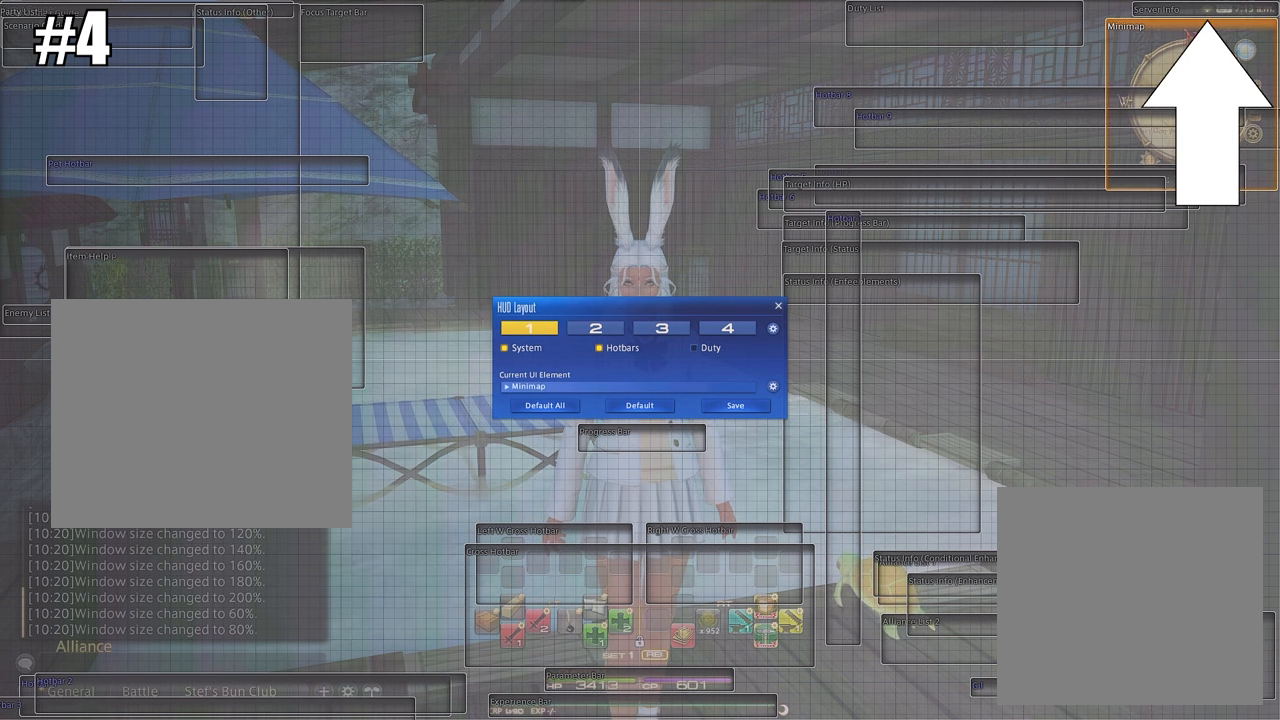
{"buttons": [], "left_stick": "center", "right_stick": "center", "events": [[200, "DPAD_UP", "down"], [300, "DPAD_UP", "up"]]}
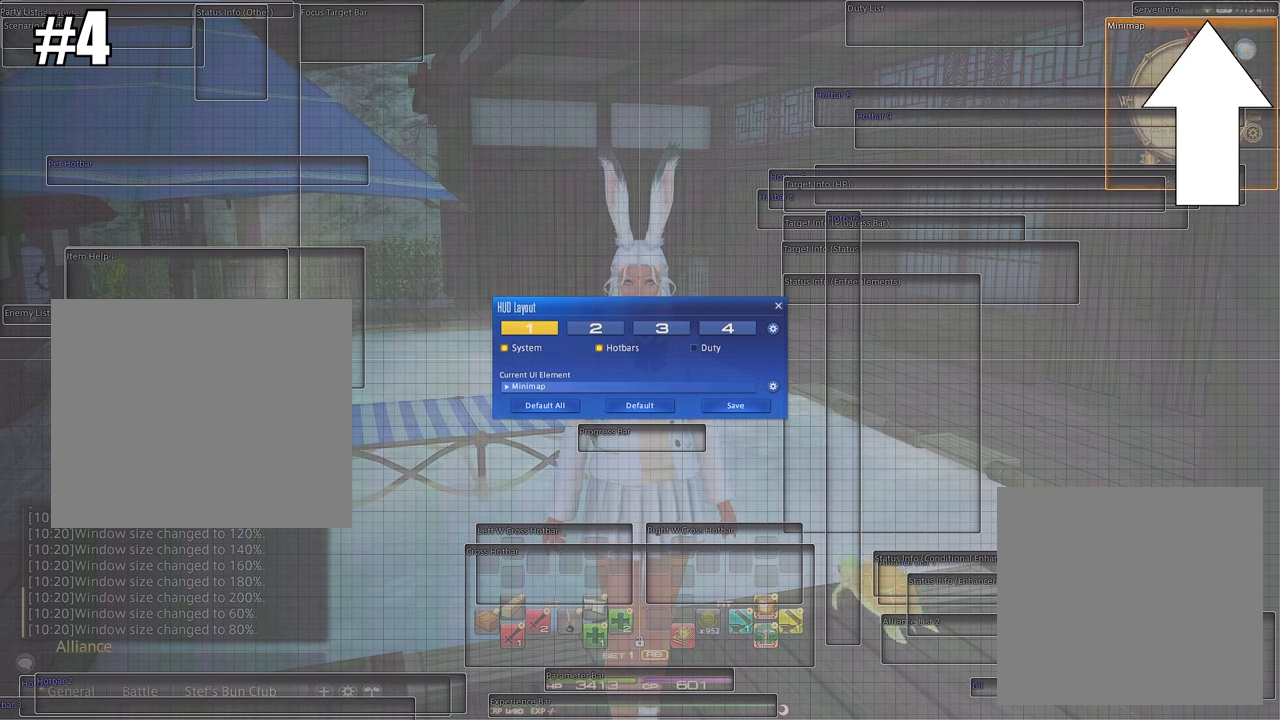
{"buttons": [], "left_stick": "center", "right_stick": "center", "events": [[67, "DPAD_RIGHT", "down"], [167, "DPAD_RIGHT", "up"]]}
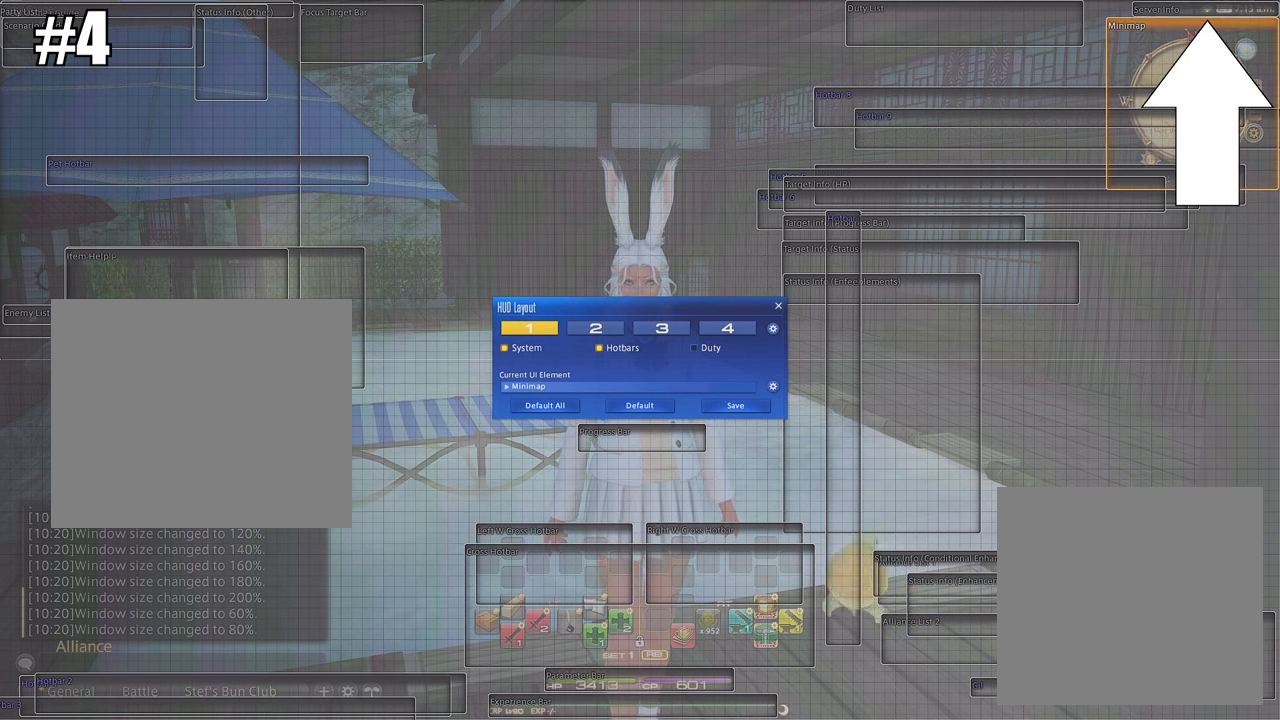
{"buttons": [], "left_stick": "center", "right_stick": "center", "events": [[233, "DPAD_RIGHT", "down"], [367, "DPAD_RIGHT", "up"]]}